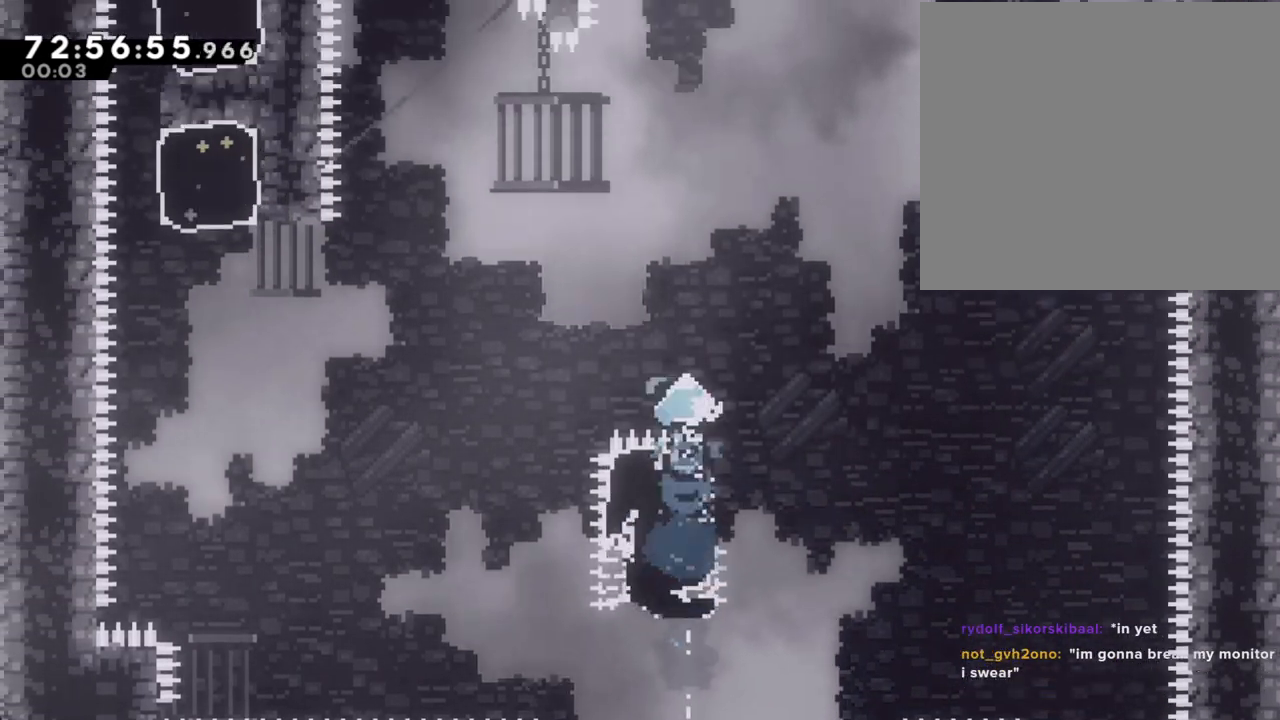
Gameplay with a controller (Nintendo layout); each line is a JSON object with the inputs held at the frame after it. "events" lists button and stick changes between this image and that frame as [ms after this image, input, new state], when the widget could be followed in between. Not read: HOME L1 L3 R1 R3.
{"buttons": ["R2"], "left_stick": "center", "right_stick": "center", "events": [[251, "left_stick", "center"]]}
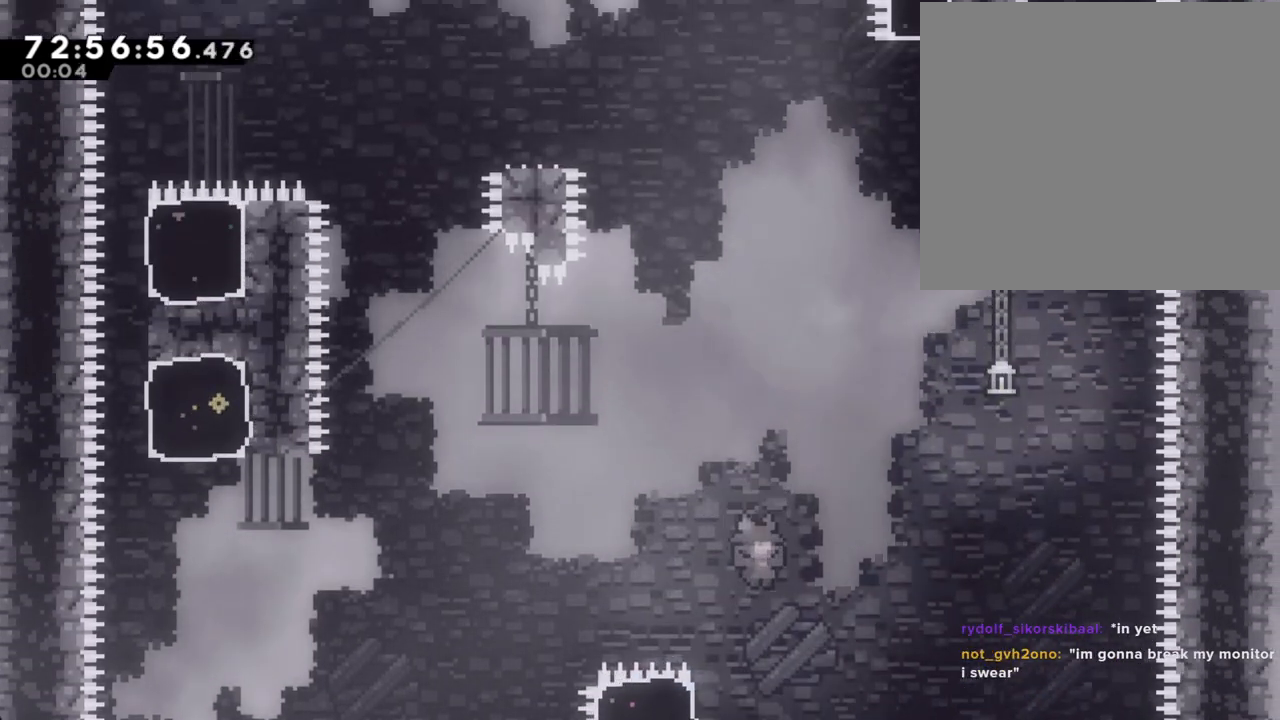
{"buttons": ["A", "R2"], "left_stick": "up-left", "right_stick": "center", "events": [[167, "left_stick", "left"], [201, "X", "down"], [301, "X", "up"], [385, "A", "down"], [502, "left_stick", "up-left"]]}
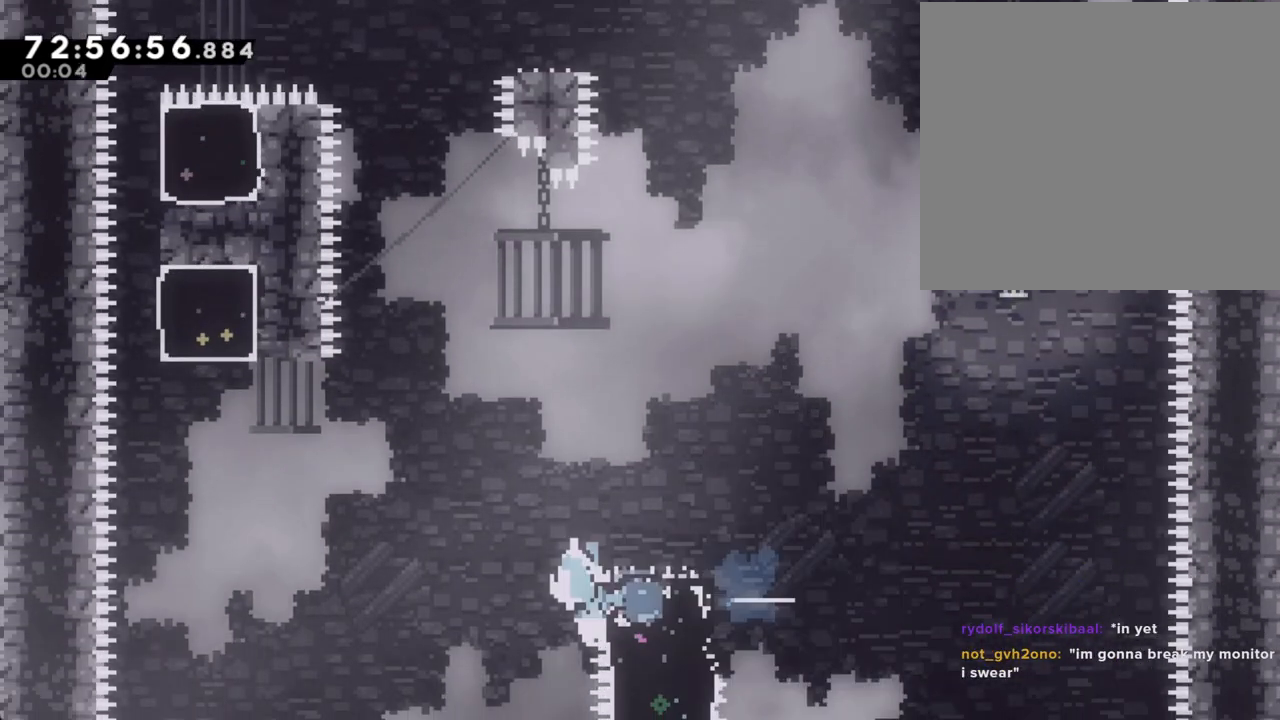
{"buttons": ["X", "R2"], "left_stick": "up-left", "right_stick": "center", "events": [[218, "A", "up"], [302, "X", "down"]]}
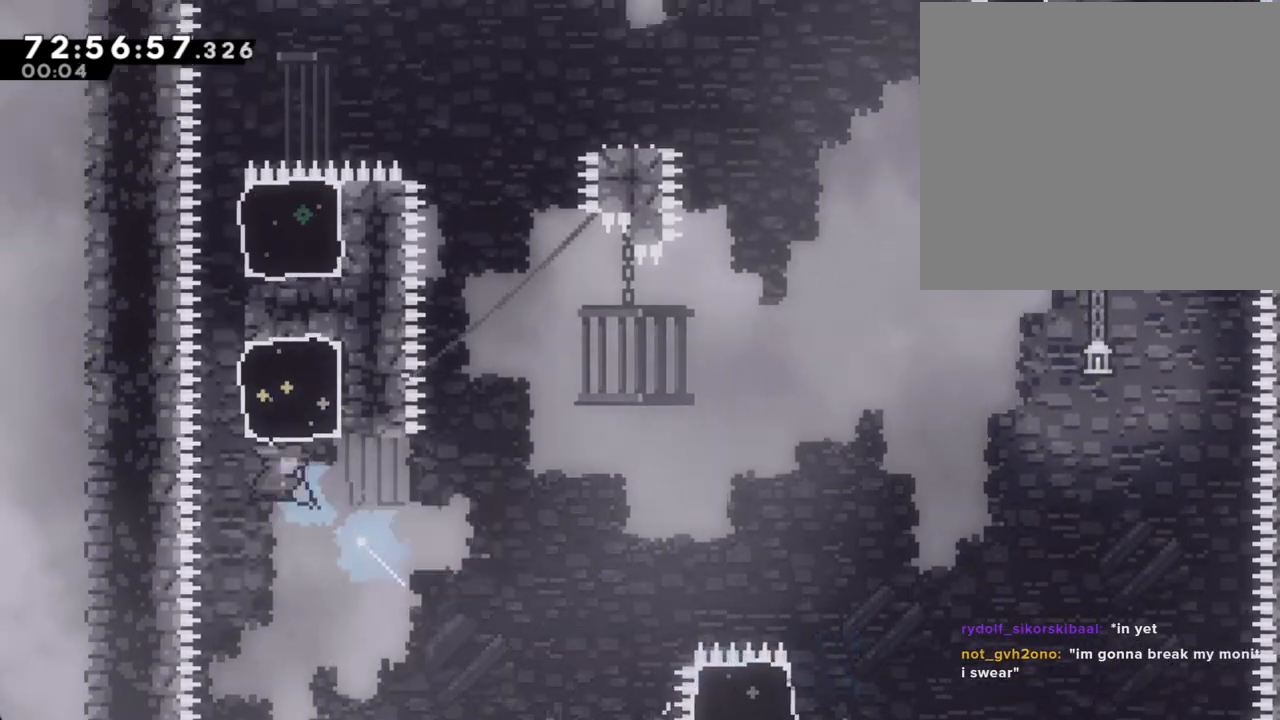
{"buttons": ["R2"], "left_stick": "up-right", "right_stick": "center", "events": [[17, "X", "up"], [34, "left_stick", "right"], [386, "left_stick", "up-right"]]}
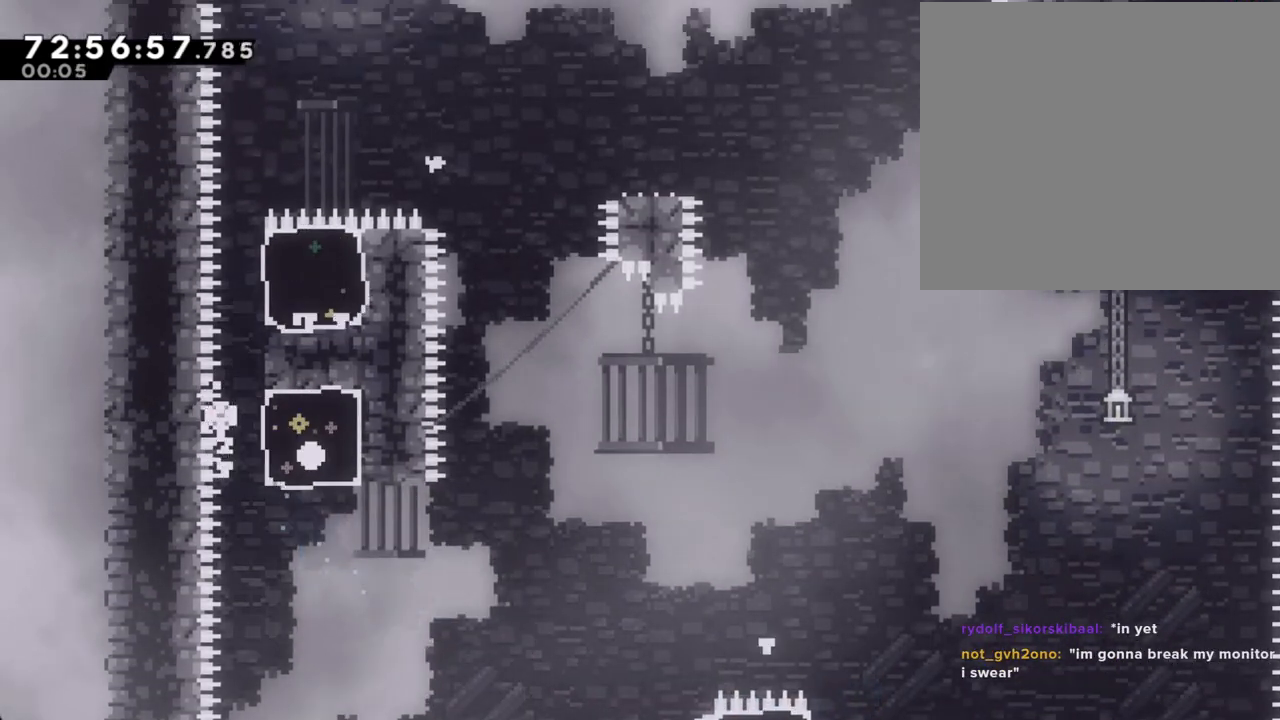
{"buttons": [], "left_stick": "center", "right_stick": "center", "events": [[117, "R2", "up"], [151, "A", "down"], [184, "left_stick", "center"], [318, "A", "up"], [335, "A", "down"], [452, "A", "up"]]}
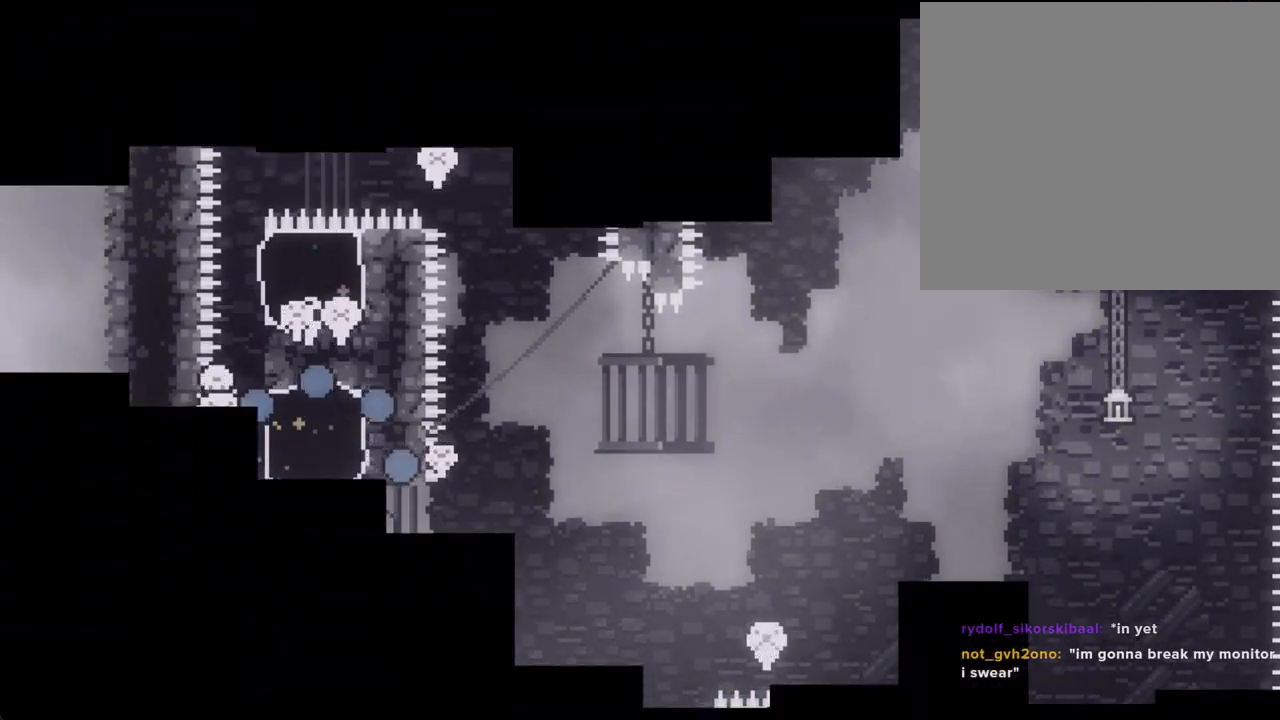
{"buttons": [], "left_stick": "center", "right_stick": "center", "events": []}
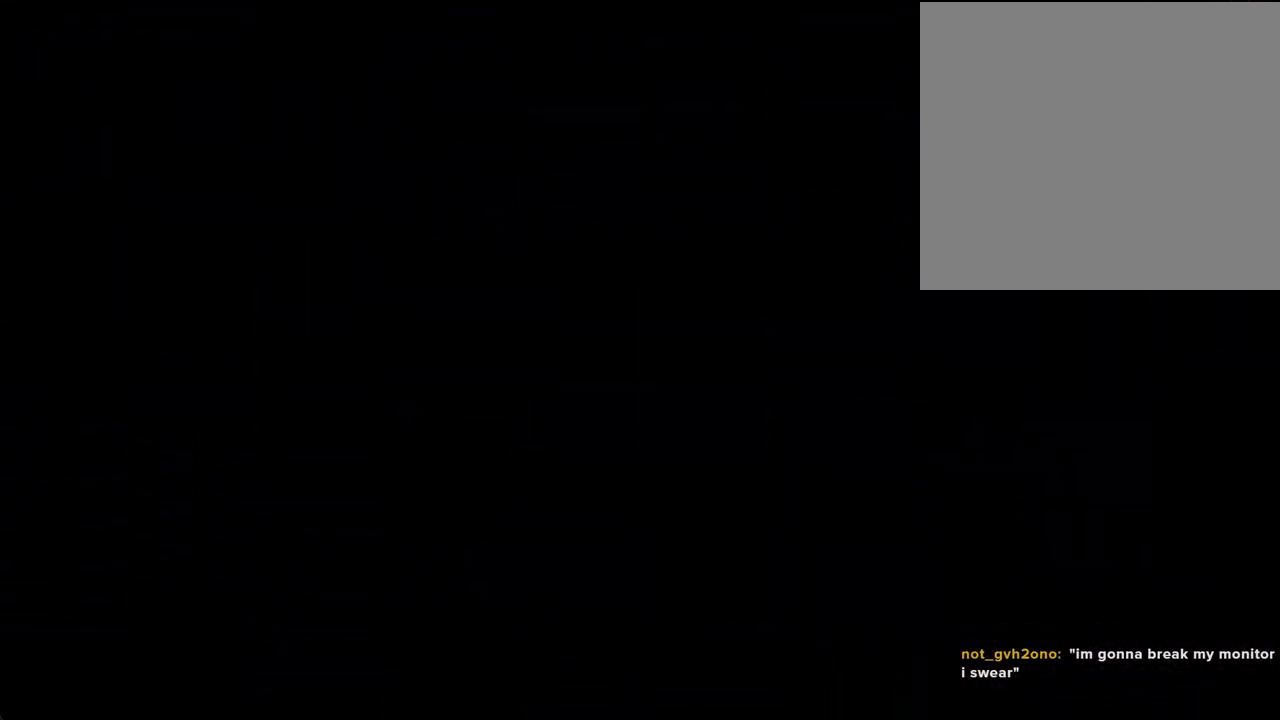
{"buttons": ["X"], "left_stick": "right", "right_stick": "center", "events": [[419, "left_stick", "right"], [453, "X", "down"]]}
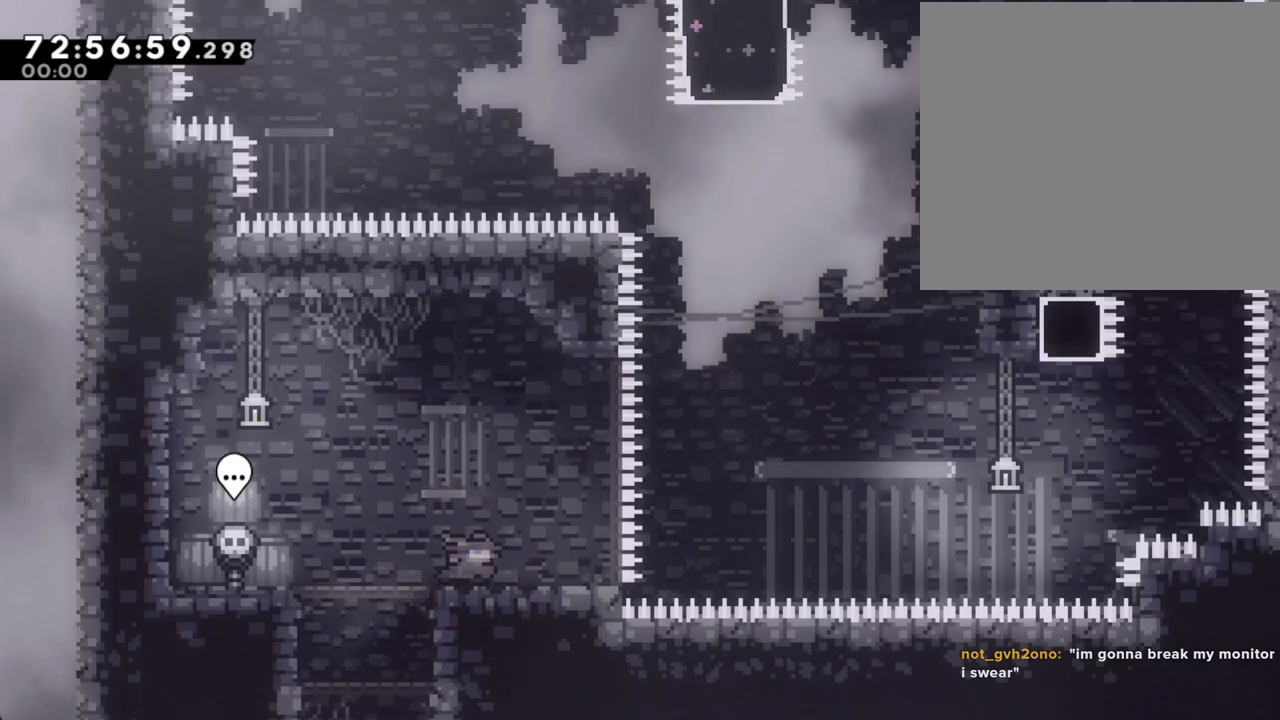
{"buttons": ["A"], "left_stick": "up-right", "right_stick": "center", "events": [[100, "X", "up"], [167, "A", "down"], [335, "left_stick", "up-right"]]}
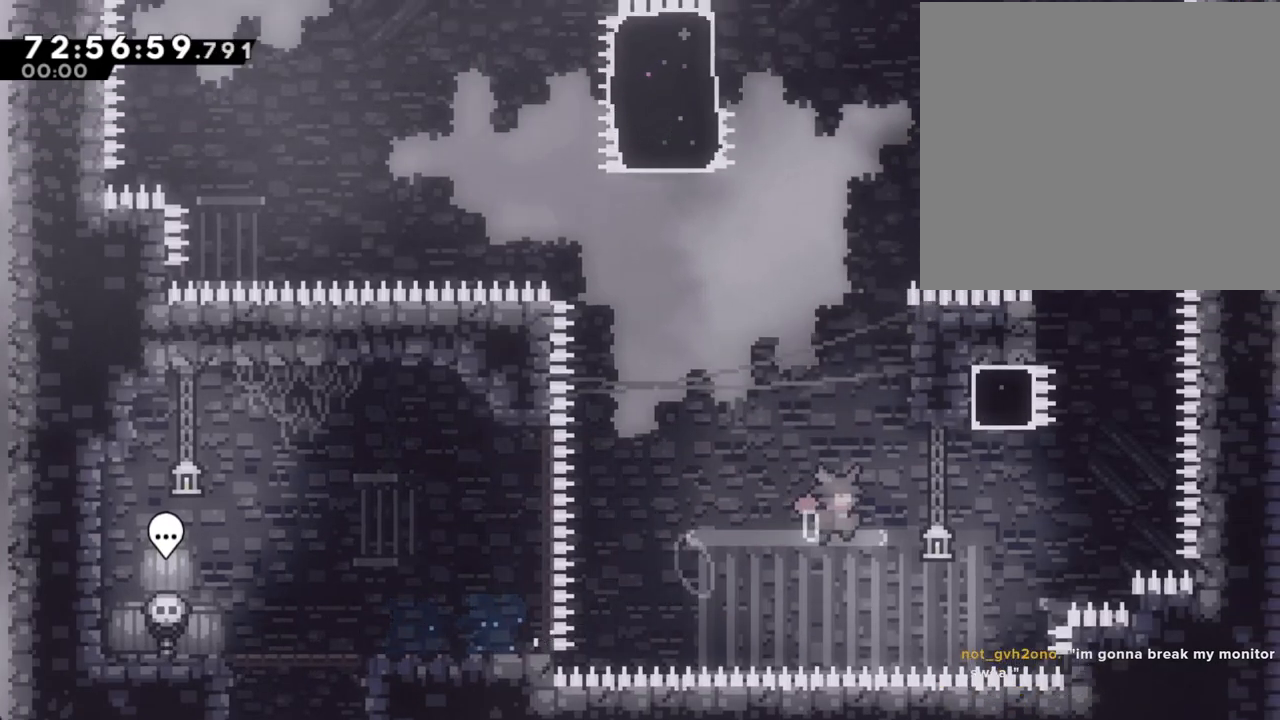
{"buttons": ["A"], "left_stick": "left", "right_stick": "center", "events": [[17, "A", "up"], [118, "X", "down"], [252, "X", "up"], [319, "A", "down"], [402, "left_stick", "left"]]}
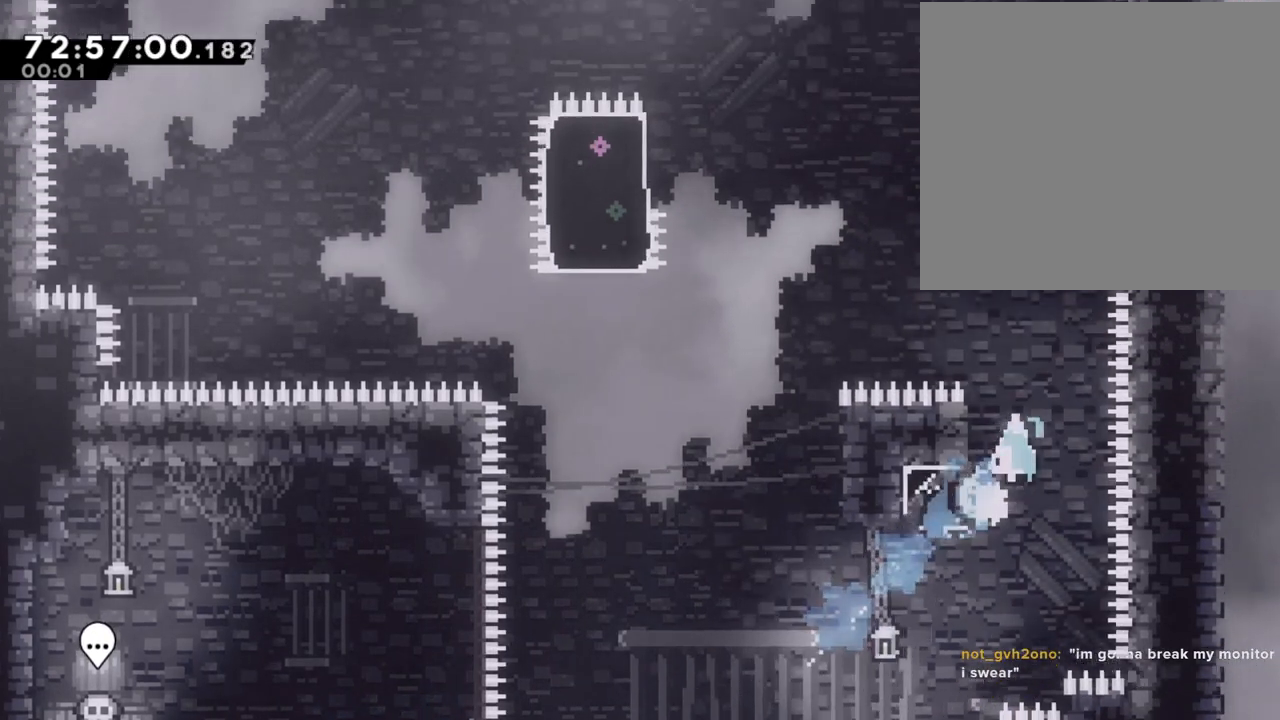
{"buttons": ["R2"], "left_stick": "left", "right_stick": "center", "events": [[369, "A", "up"], [369, "R2", "down"]]}
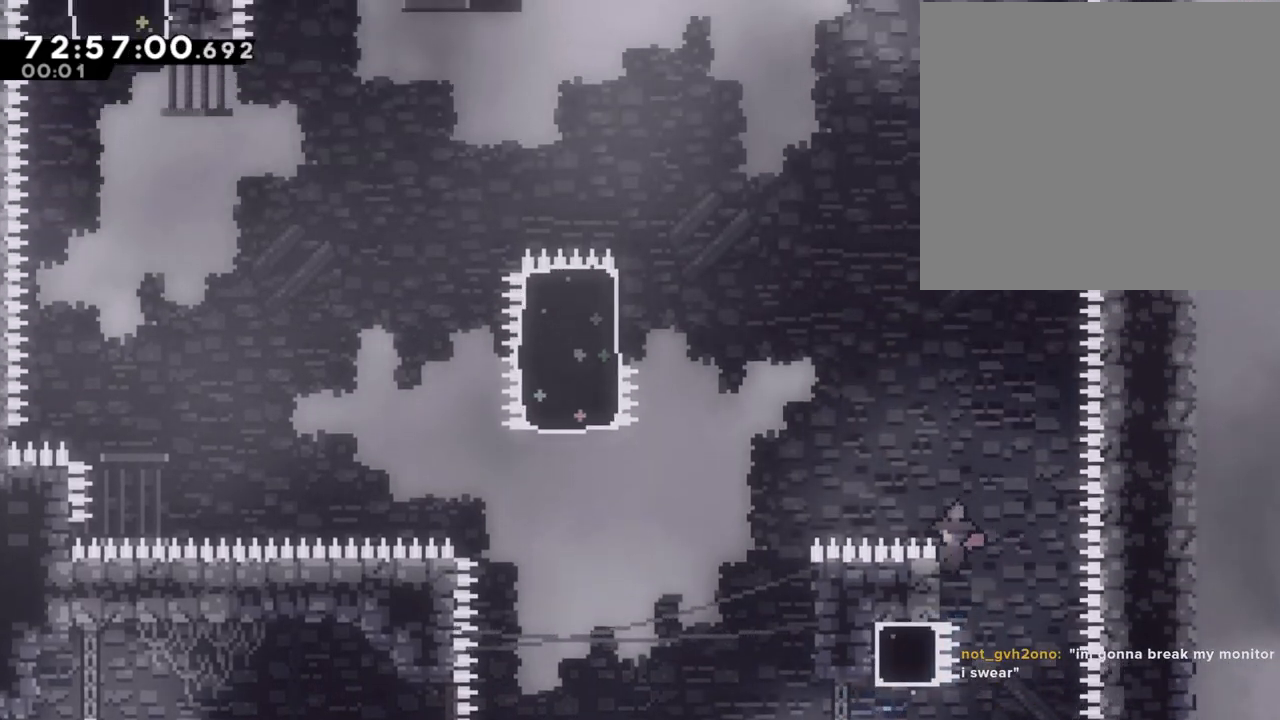
{"buttons": ["R2"], "left_stick": "center", "right_stick": "center", "events": [[17, "A", "down"], [486, "A", "up"], [503, "left_stick", "center"]]}